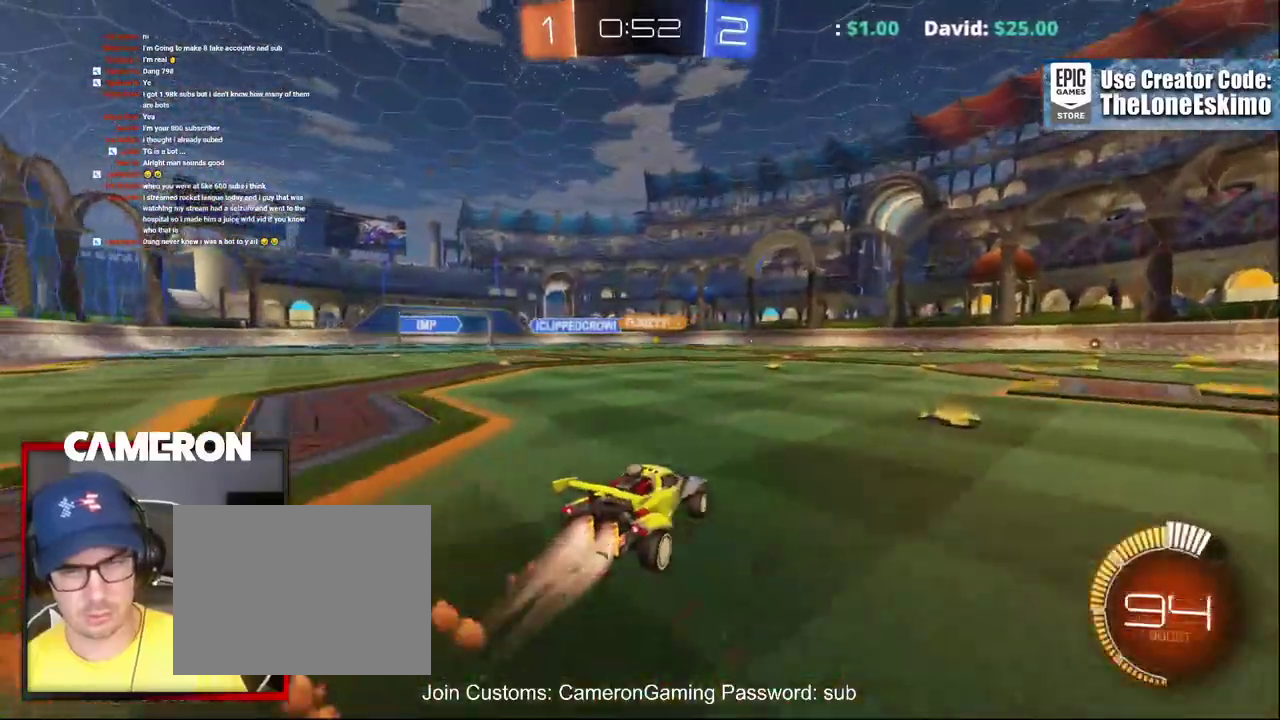
Gameplay with a controller (Xbox layout); each line is a JSON object with the inputs held at the frame after it. "events" lists button and stick changes between this image and that frame as [ms after this image, input, new state], when the widget could be followed in between. This document gives stick clicks only as held states, not as events. Not read: L1 R1.
{"buttons": ["A", "R2"], "left_stick": "up", "right_stick": "center"}
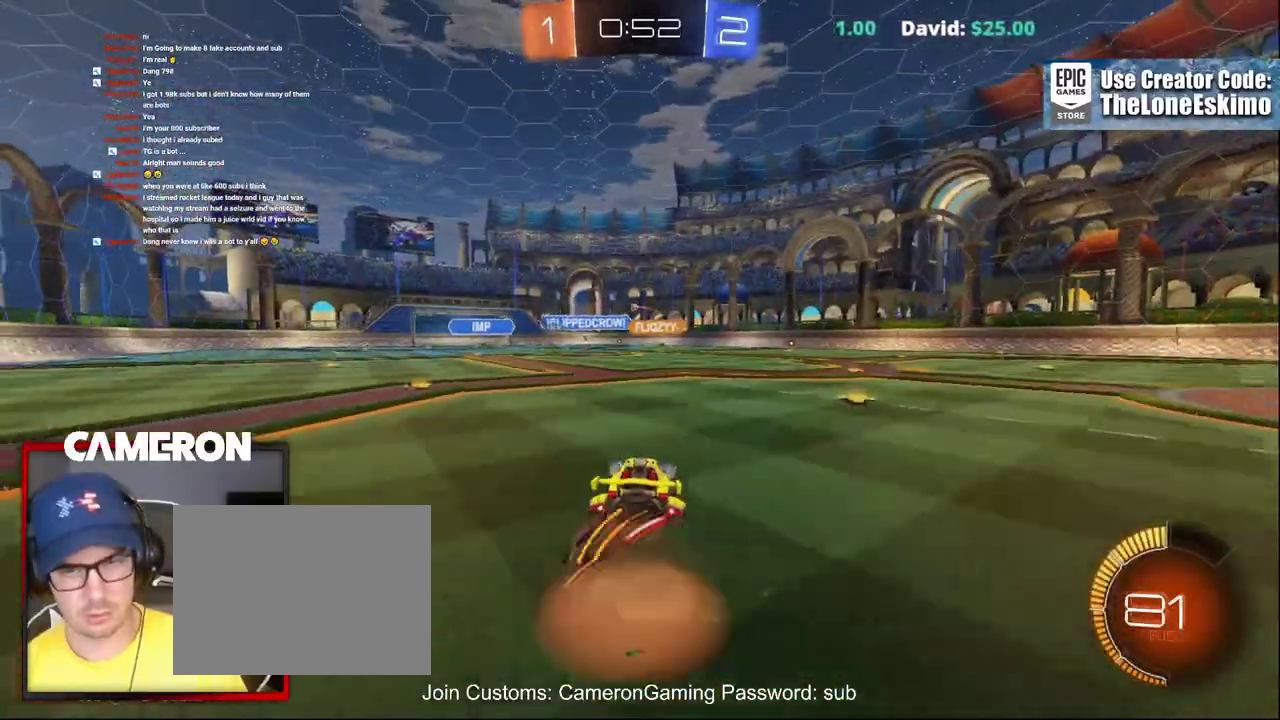
{"buttons": ["A", "R2"], "left_stick": "up", "right_stick": "center", "events": [[67, "A", "up"], [150, "A", "down"], [283, "A", "up"], [383, "A", "down"]]}
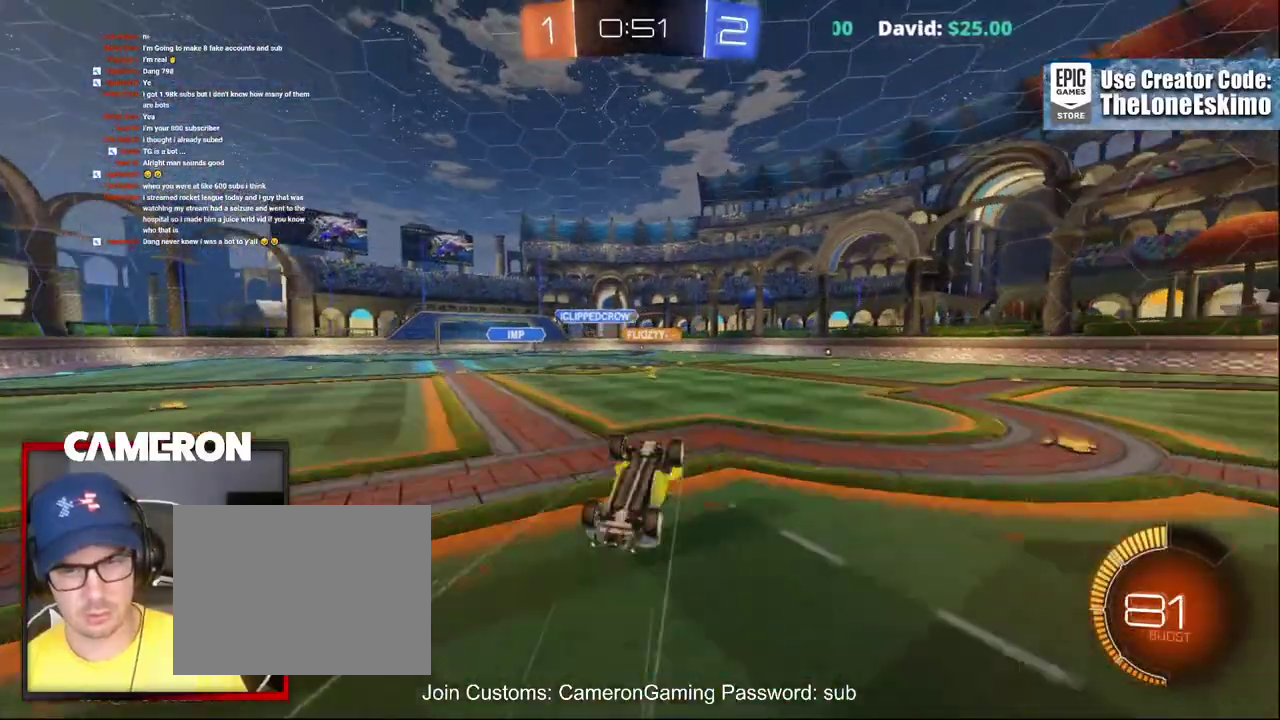
{"buttons": ["R2"], "left_stick": "center", "right_stick": "center", "events": [[83, "A", "up"], [167, "left_stick", "center"]]}
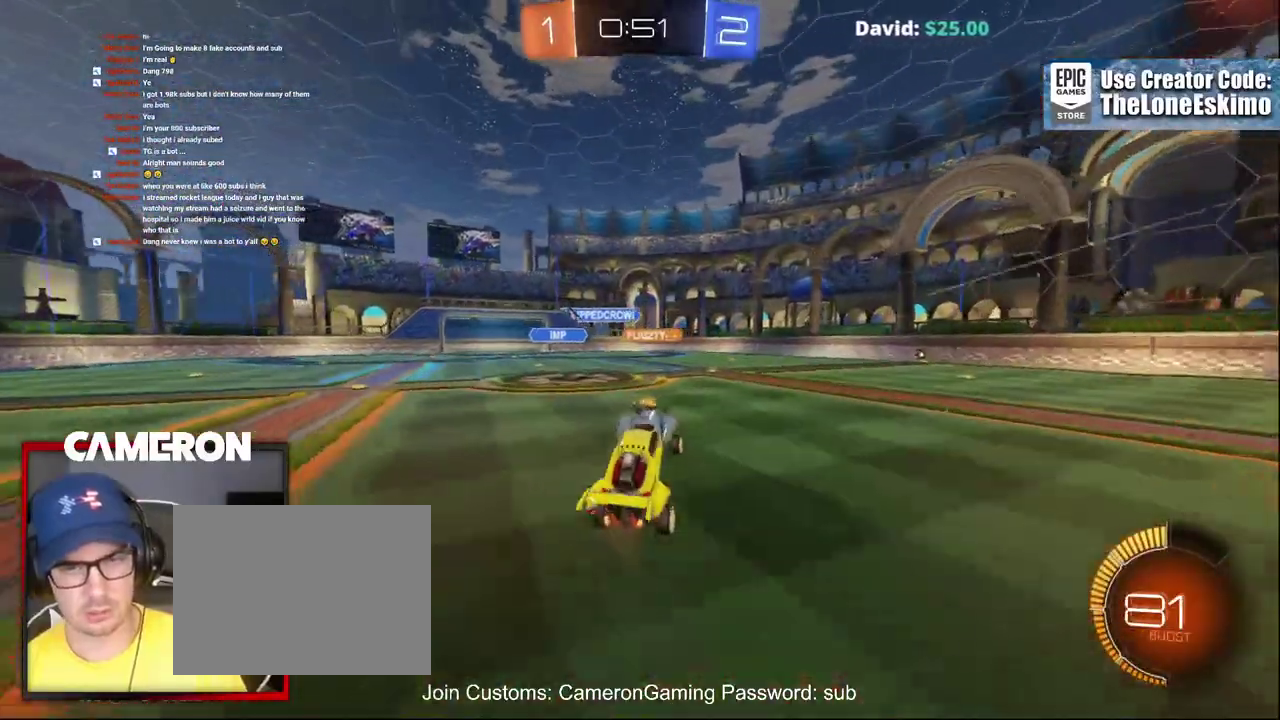
{"buttons": ["R2"], "left_stick": "center", "right_stick": "center", "events": []}
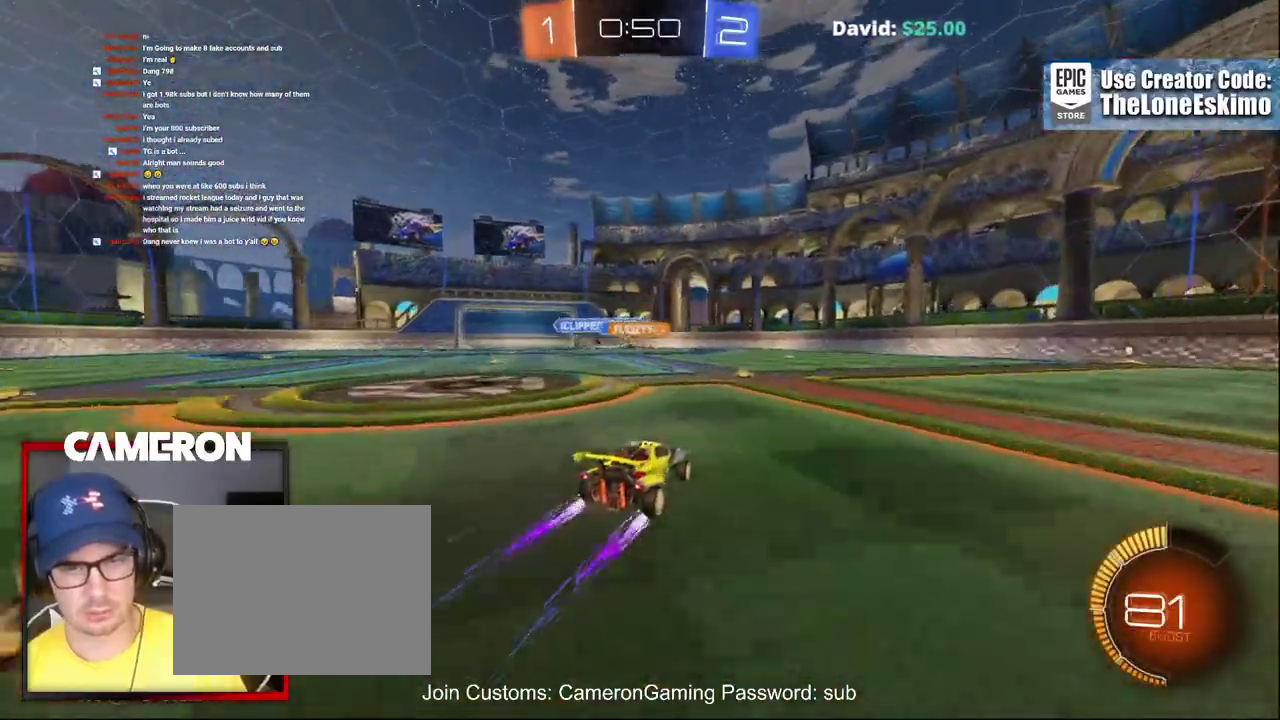
{"buttons": ["X", "R2"], "left_stick": "left", "right_stick": "center", "events": [[233, "left_stick", "left"], [283, "L2", "down"], [300, "R2", "up"], [383, "R2", "down"], [417, "X", "down"], [467, "L2", "up"]]}
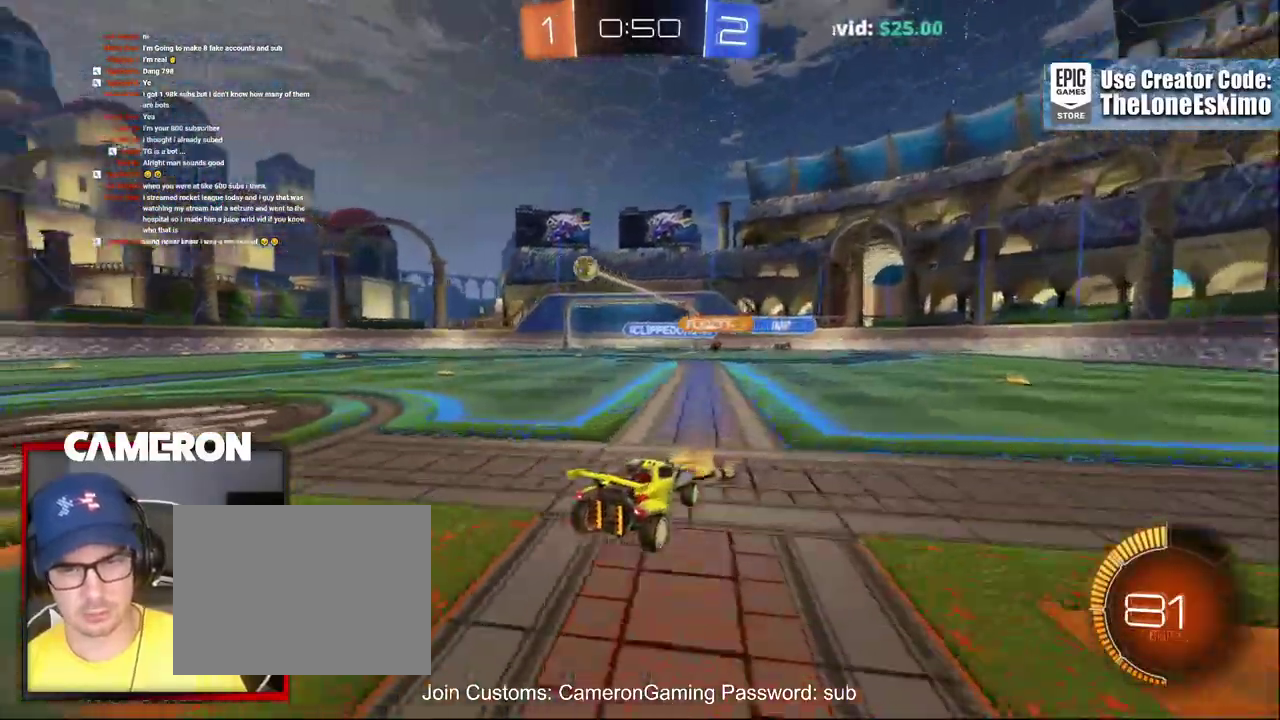
{"buttons": ["B", "R2"], "left_stick": "left", "right_stick": "center", "events": [[50, "X", "up"], [300, "B", "down"]]}
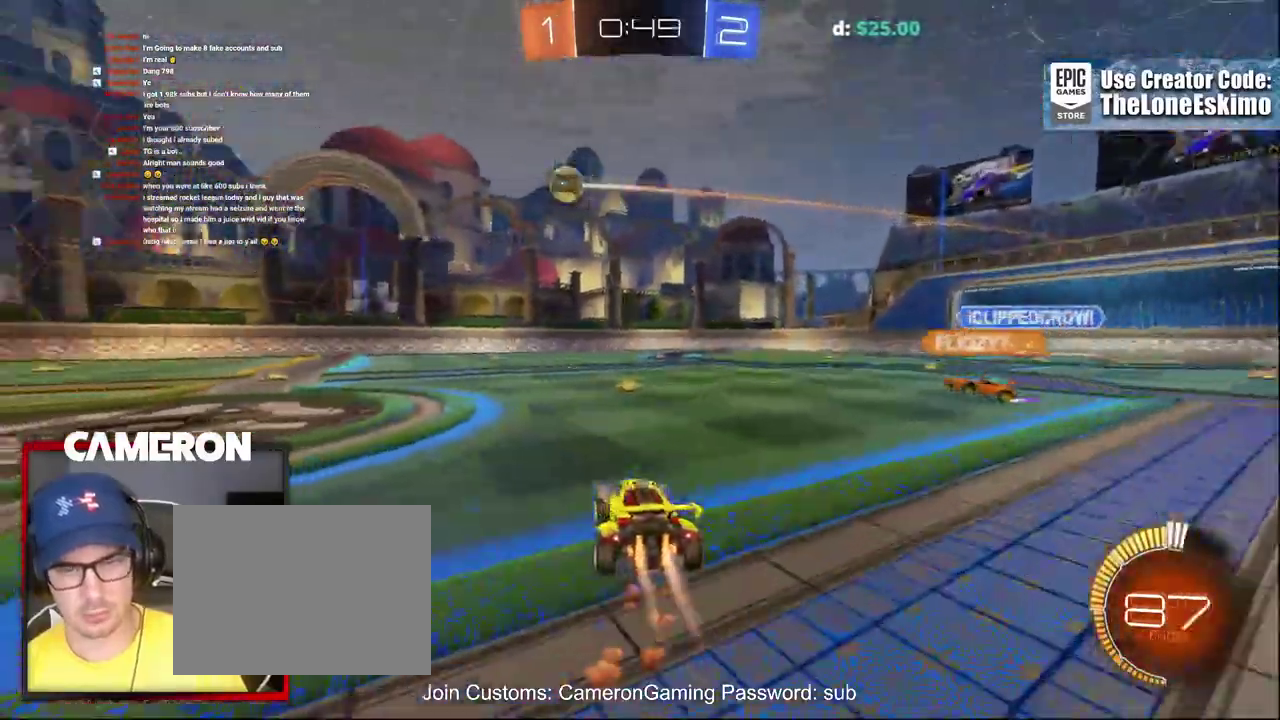
{"buttons": ["B", "R2"], "left_stick": "left", "right_stick": "center", "events": []}
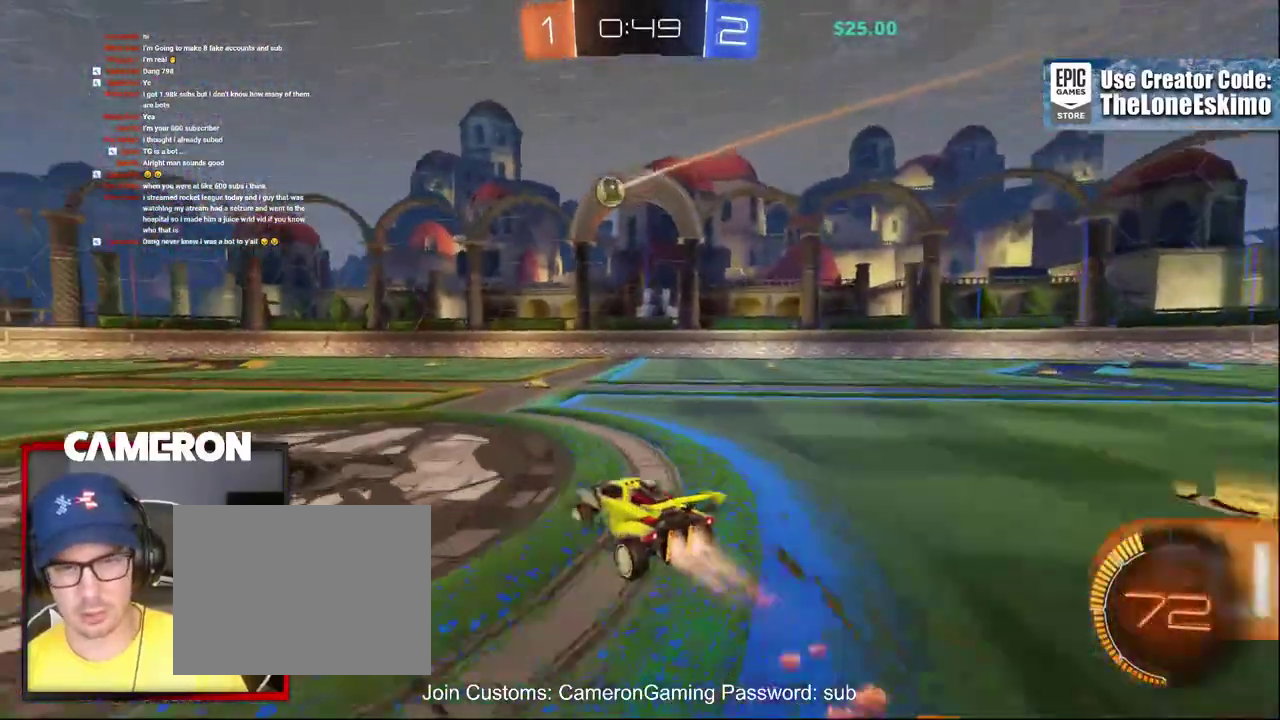
{"buttons": ["B", "R2"], "left_stick": "center", "right_stick": "center"}
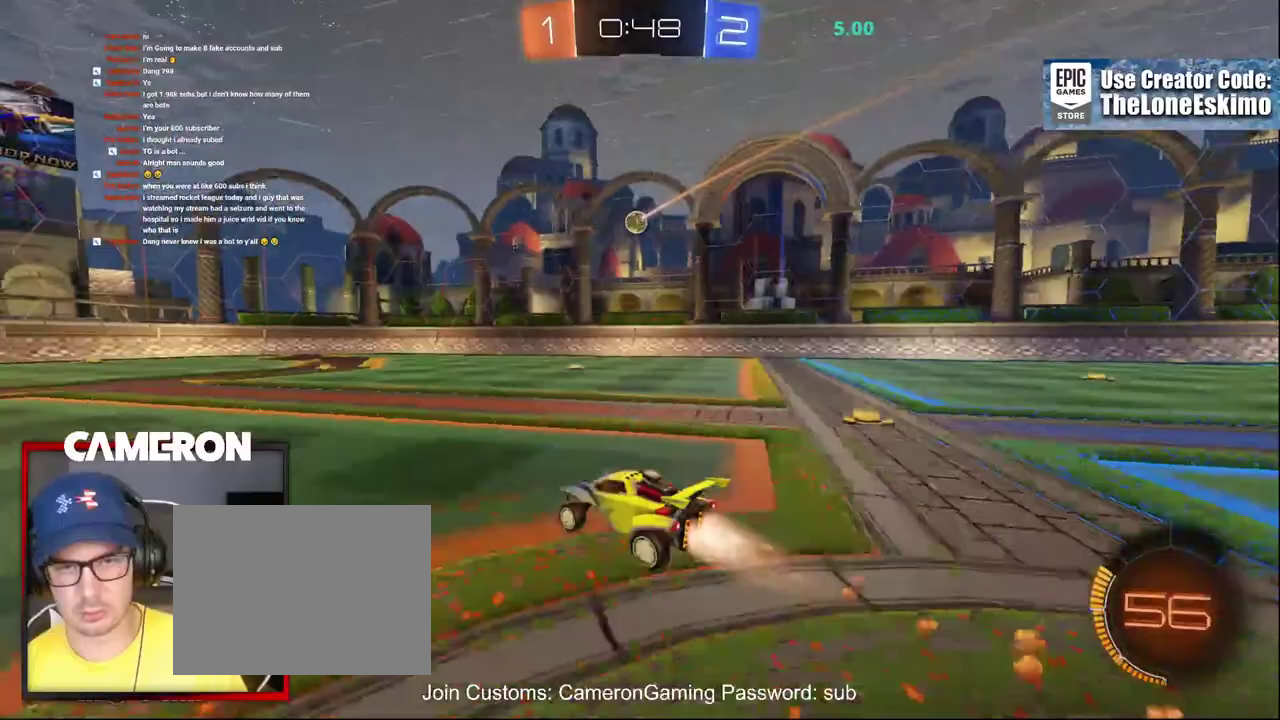
{"buttons": ["R2"], "left_stick": "center", "right_stick": "center", "events": [[367, "B", "up"]]}
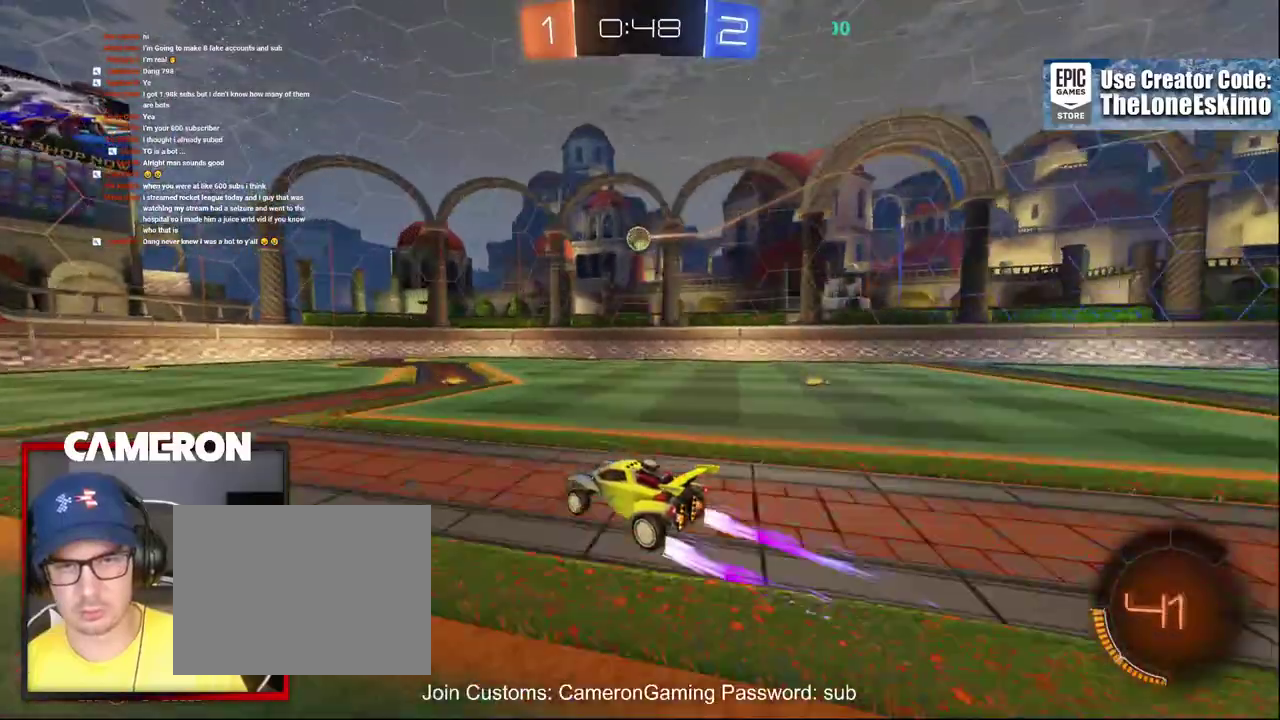
{"buttons": ["B", "R2"], "left_stick": "center", "right_stick": "center", "events": [[83, "left_stick", "up-left"], [117, "B", "down"], [133, "left_stick", "center"]]}
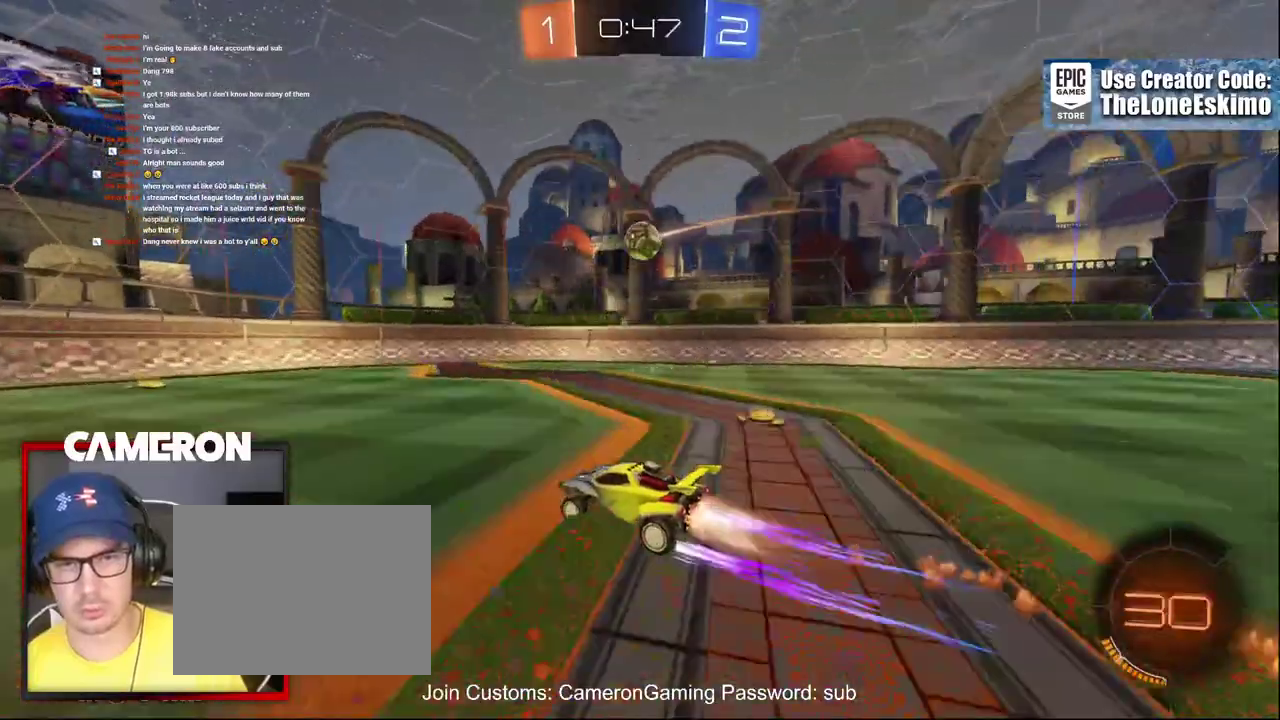
{"buttons": ["R2"], "left_stick": "right", "right_stick": "center", "events": [[150, "left_stick", "right"], [250, "B", "up"], [333, "left_stick", "center"], [467, "left_stick", "right"]]}
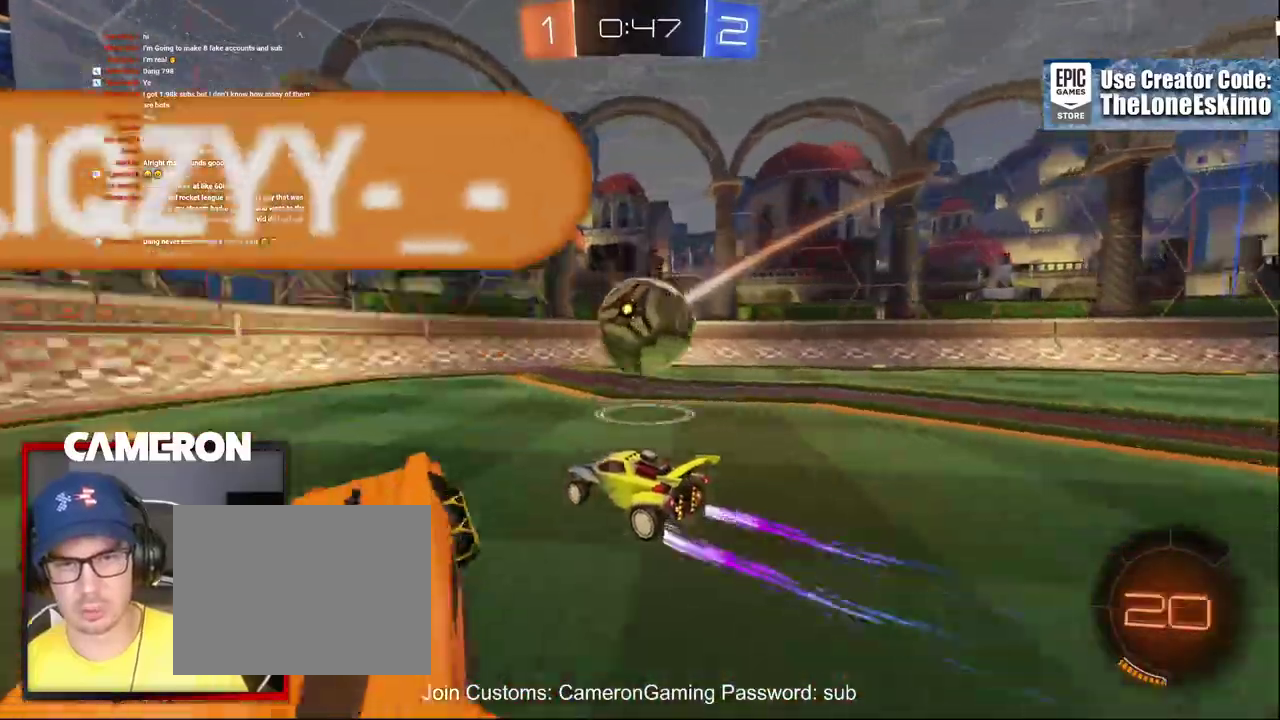
{"buttons": [], "left_stick": "right", "right_stick": "center", "events": [[100, "A", "down"], [217, "R2", "up"], [233, "A", "up"], [233, "left_stick", "center"], [500, "left_stick", "right"]]}
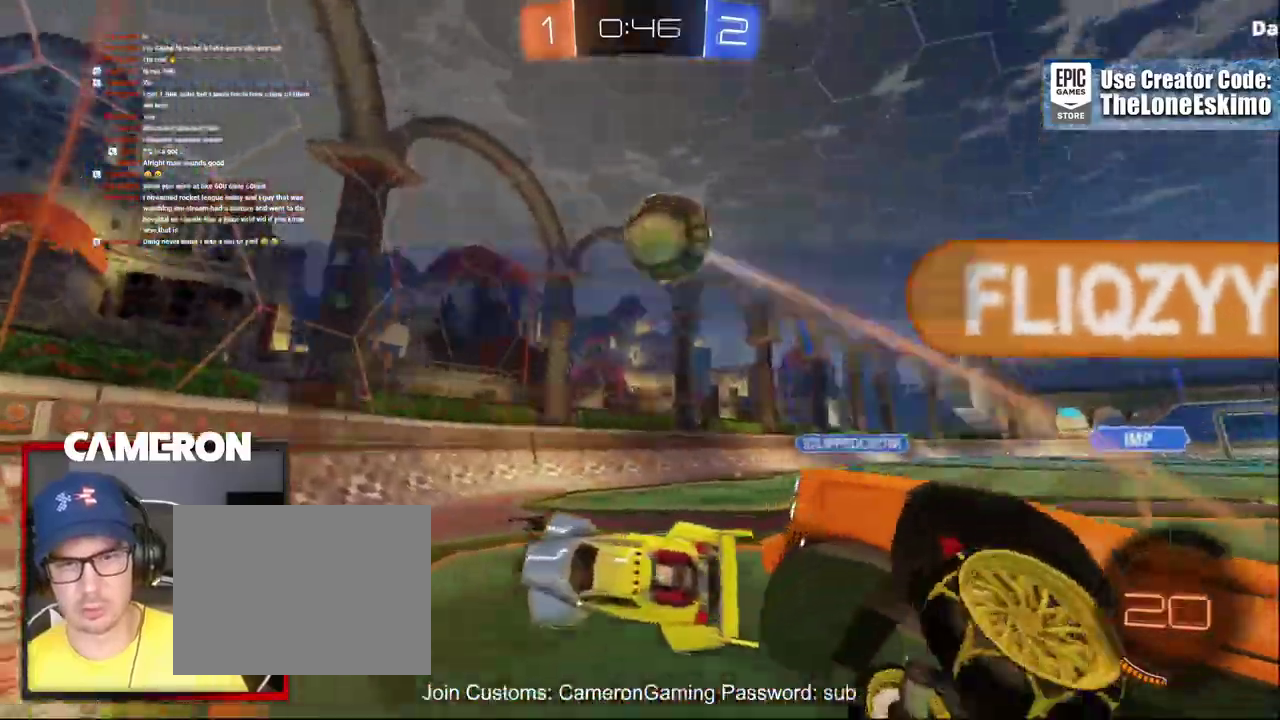
{"buttons": ["R2"], "left_stick": "right", "right_stick": "center", "events": [[467, "R2", "down"]]}
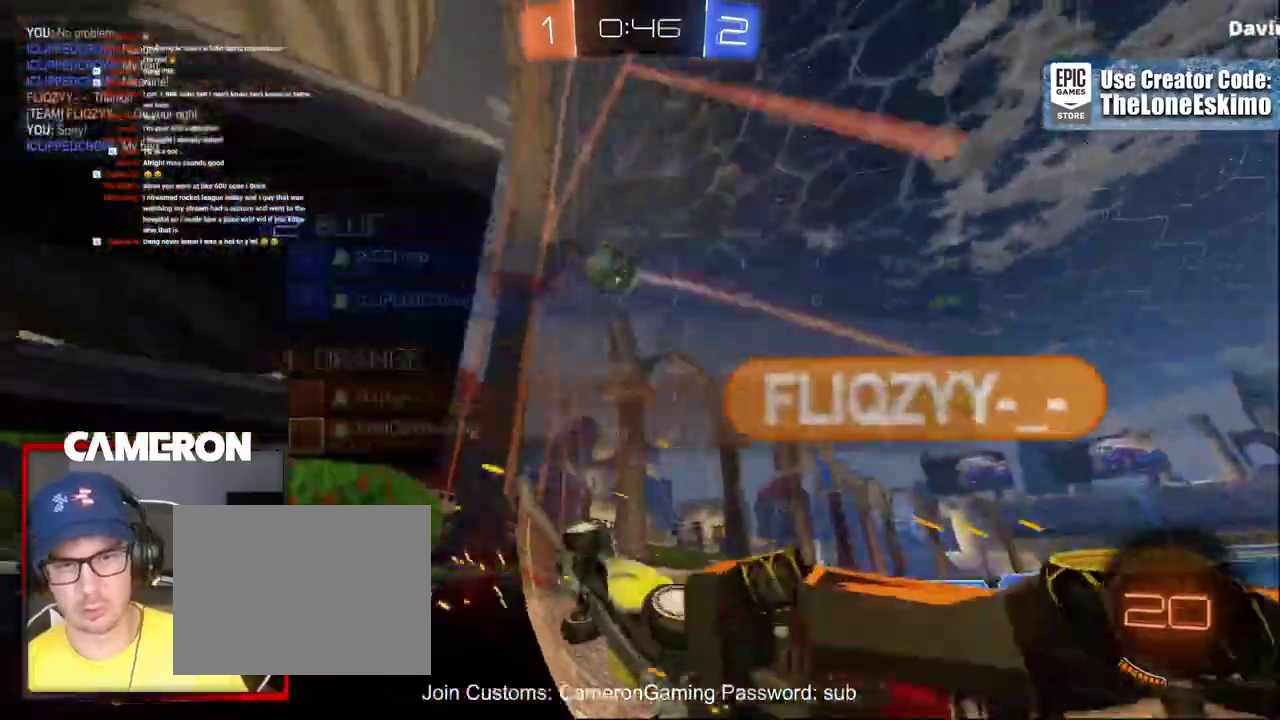
{"buttons": ["R2"], "left_stick": "right", "right_stick": "center", "events": []}
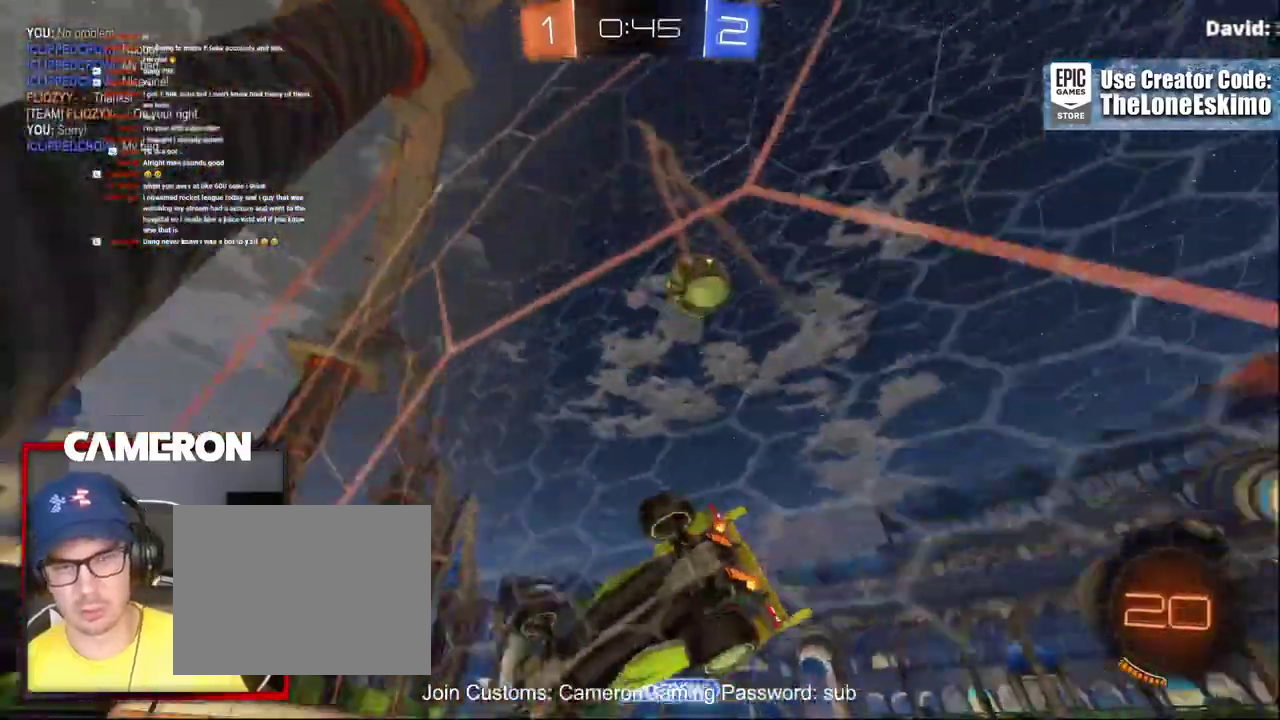
{"buttons": ["R2"], "left_stick": "right", "right_stick": "center", "events": []}
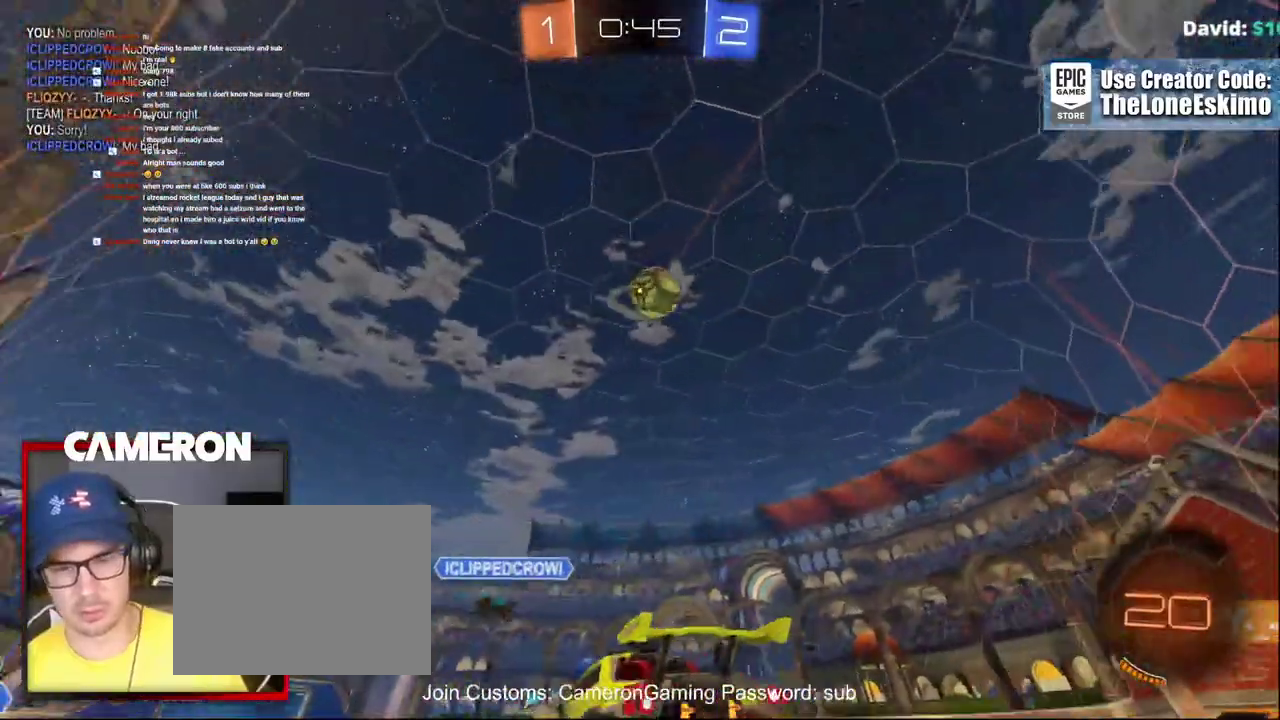
{"buttons": ["R2"], "left_stick": "center", "right_stick": "center", "events": [[250, "left_stick", "center"], [317, "left_stick", "left"], [417, "left_stick", "center"]]}
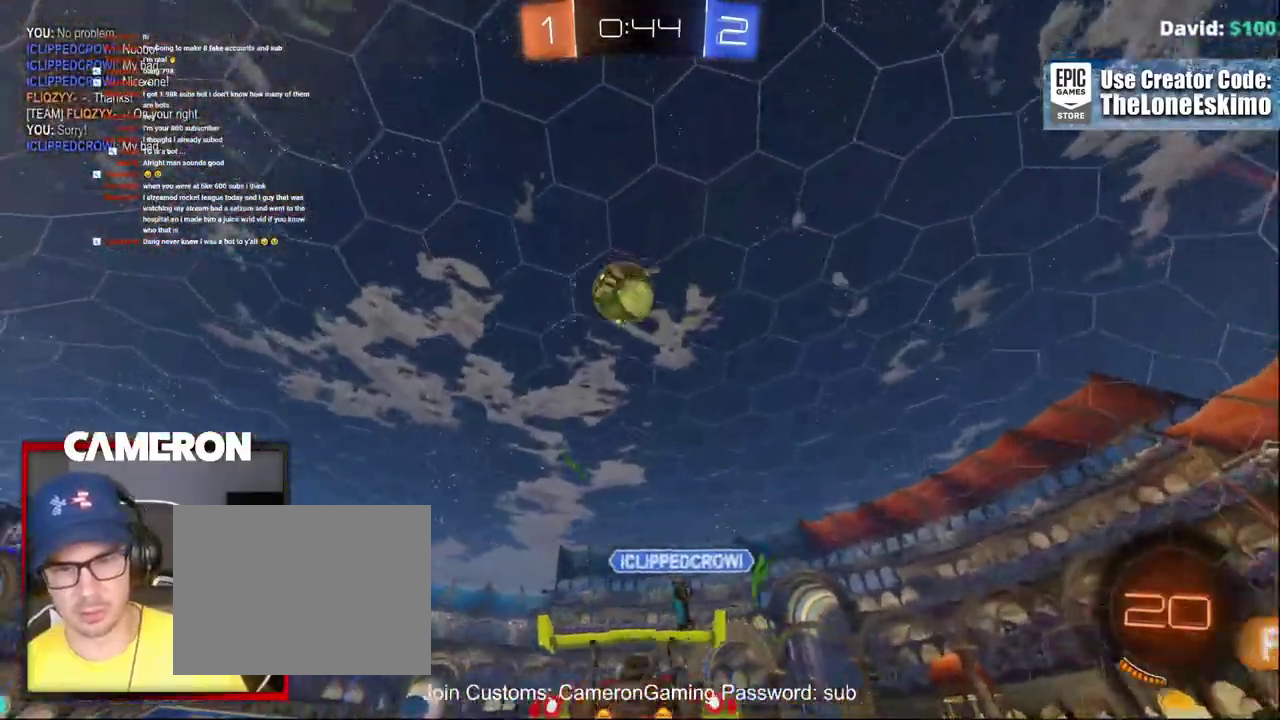
{"buttons": ["A", "B", "R2"], "left_stick": "down-left", "right_stick": "center"}
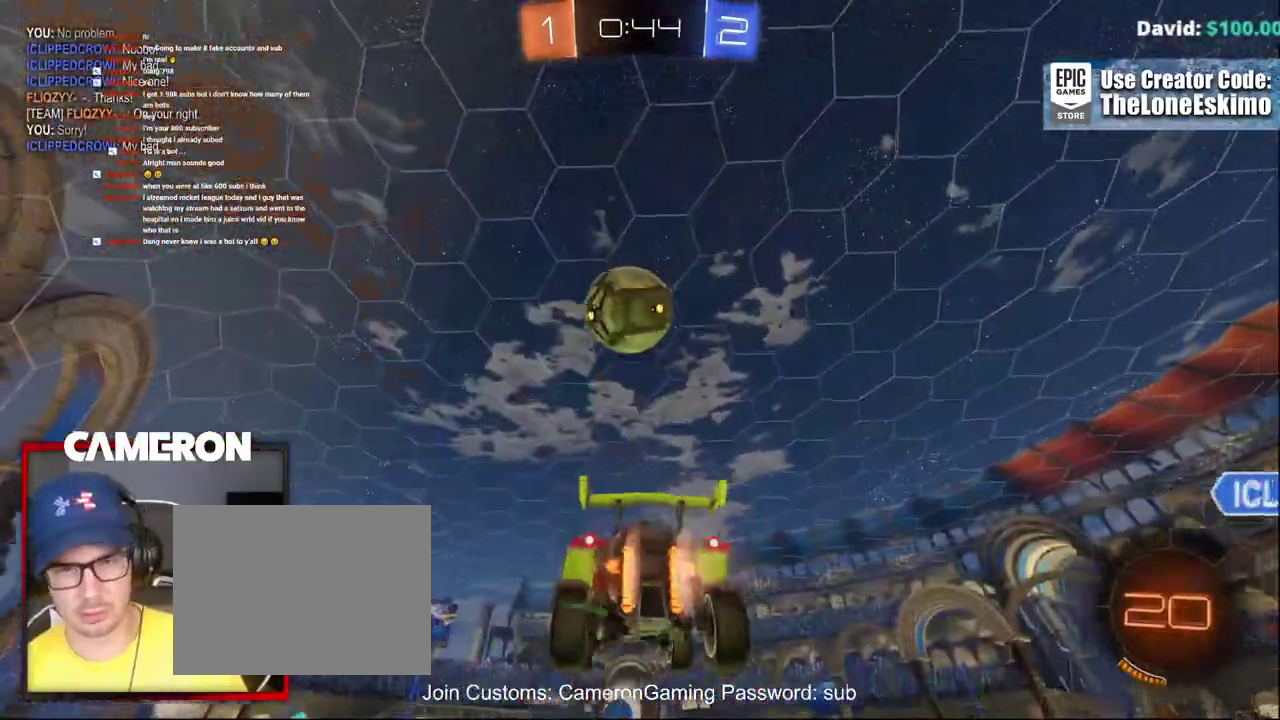
{"buttons": ["A", "B", "R2"], "left_stick": "up", "right_stick": "center"}